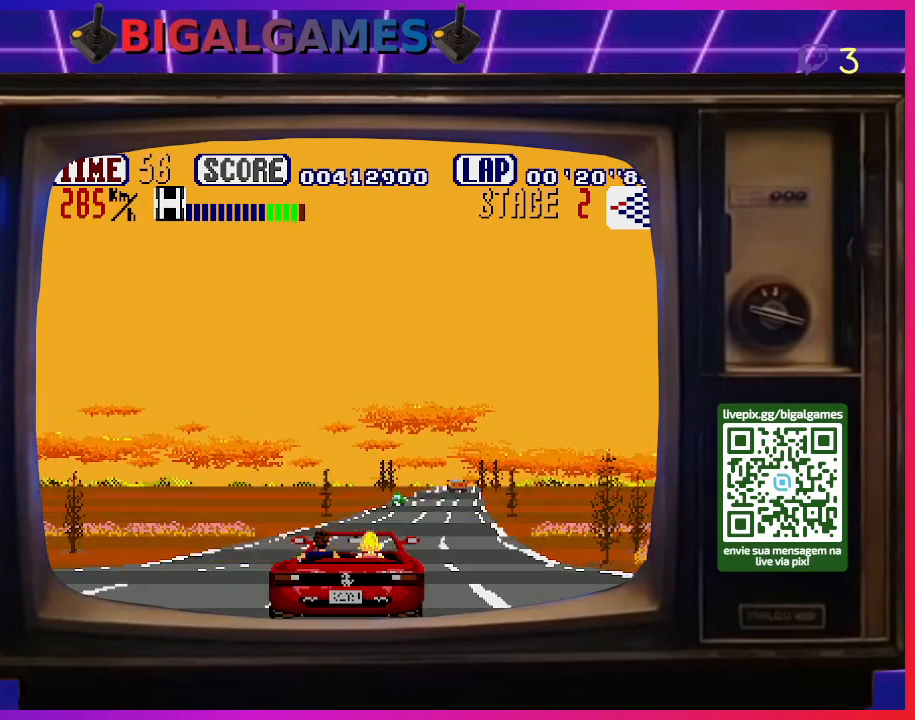
Gameplay with a controller (PlayStation layout); each line is a JSON object with the inputs held at the frame after it. "events" lists button and stick changes between this image and that frame as [ms after this image, input, new state], when the widget could be followed in between. Not read: left_stick.
{"buttons": ["CROSS", "DPAD_RIGHT"], "right_stick": "center", "events": [[100, "DPAD_RIGHT", "up"], [233, "DPAD_RIGHT", "down"]]}
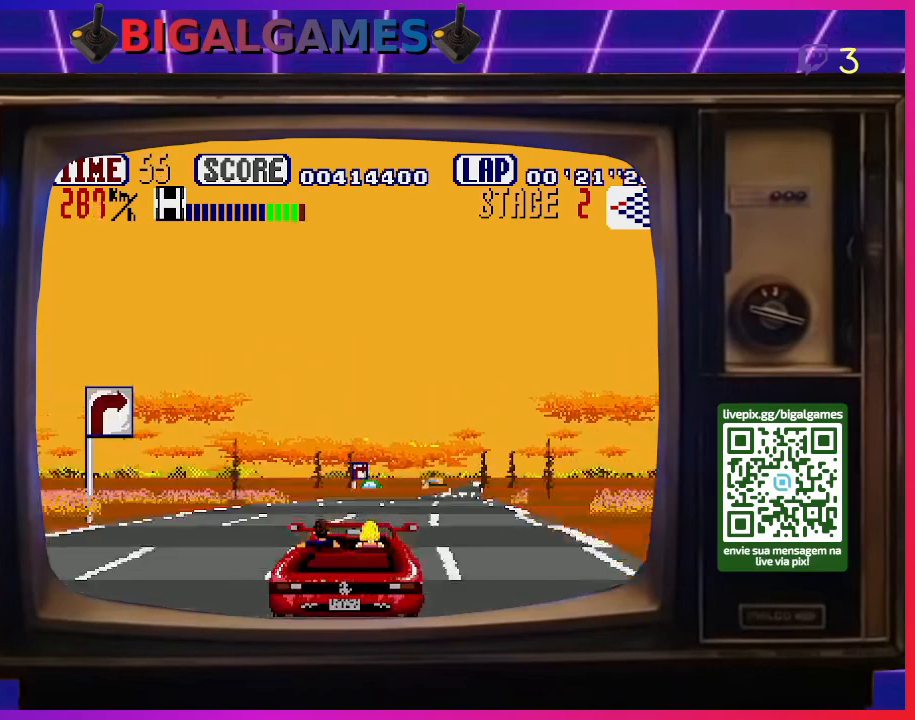
{"buttons": ["CROSS"], "right_stick": "center", "events": [[100, "DPAD_RIGHT", "up"], [233, "DPAD_RIGHT", "down"], [500, "DPAD_RIGHT", "up"]]}
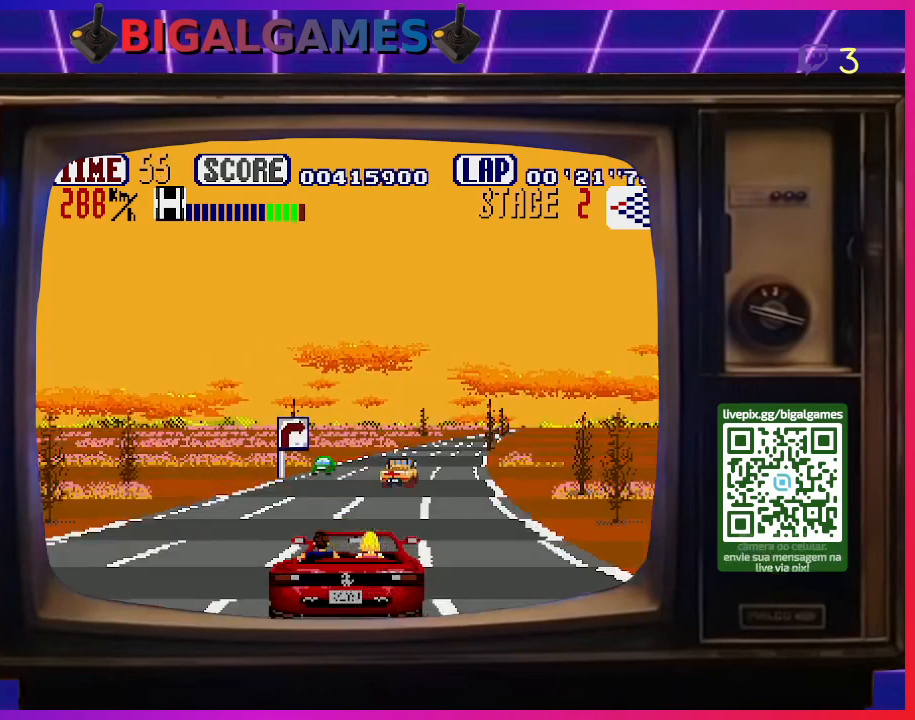
{"buttons": ["CROSS", "DPAD_RIGHT"], "right_stick": "center", "events": [[100, "DPAD_RIGHT", "down"]]}
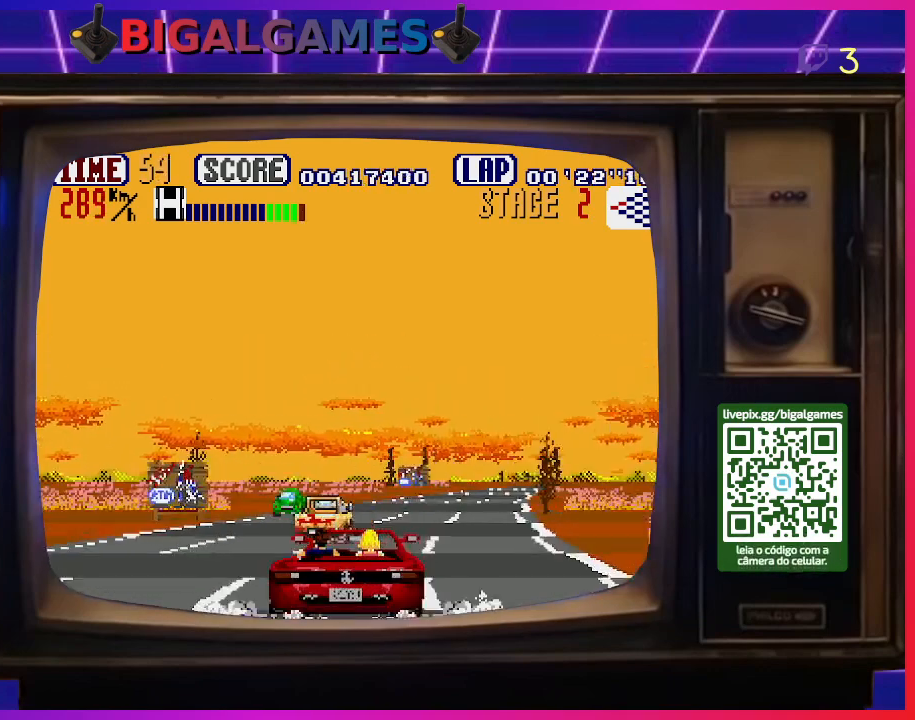
{"buttons": ["DPAD_RIGHT"], "right_stick": "center", "events": [[500, "CROSS", "up"]]}
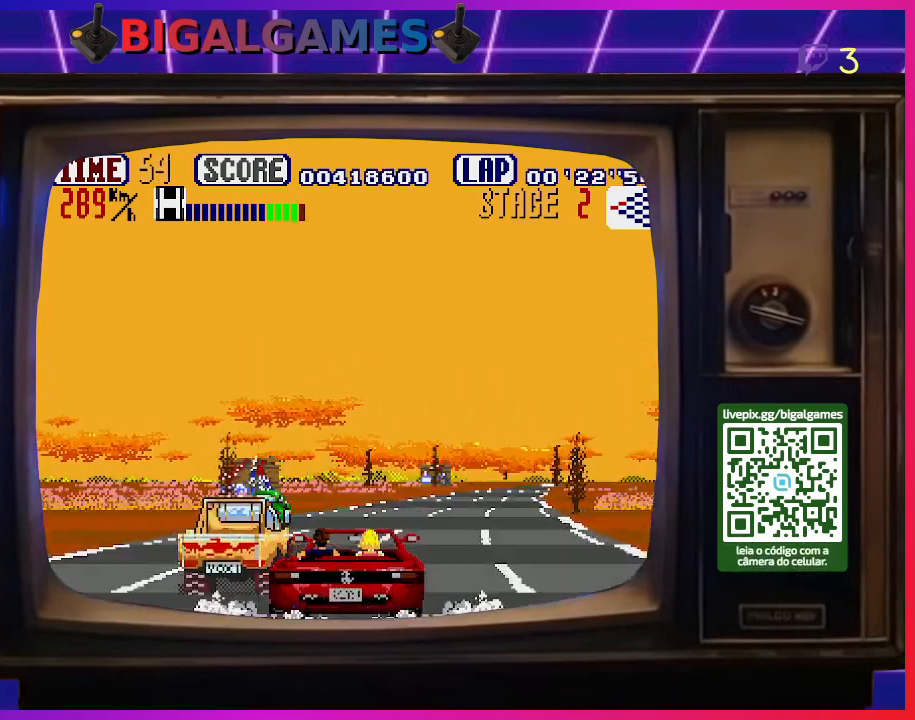
{"buttons": ["DPAD_RIGHT"], "right_stick": "center", "events": [[100, "SQUARE", "down"], [267, "SQUARE", "up"], [400, "SQUARE", "down"], [500, "SQUARE", "up"]]}
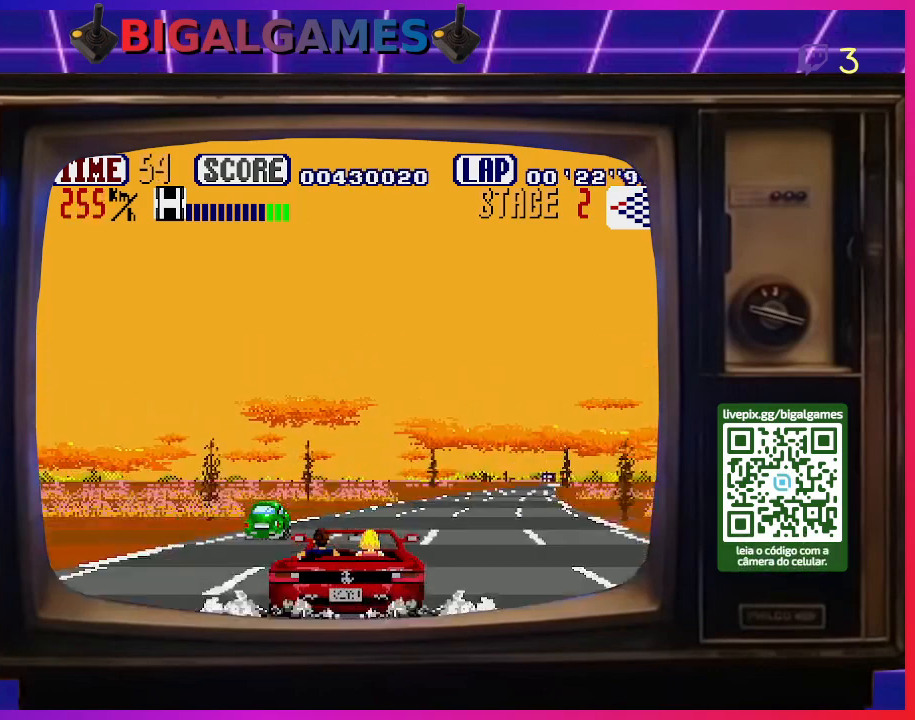
{"buttons": ["DPAD_RIGHT"], "right_stick": "center", "events": [[233, "SQUARE", "down"], [400, "SQUARE", "up"]]}
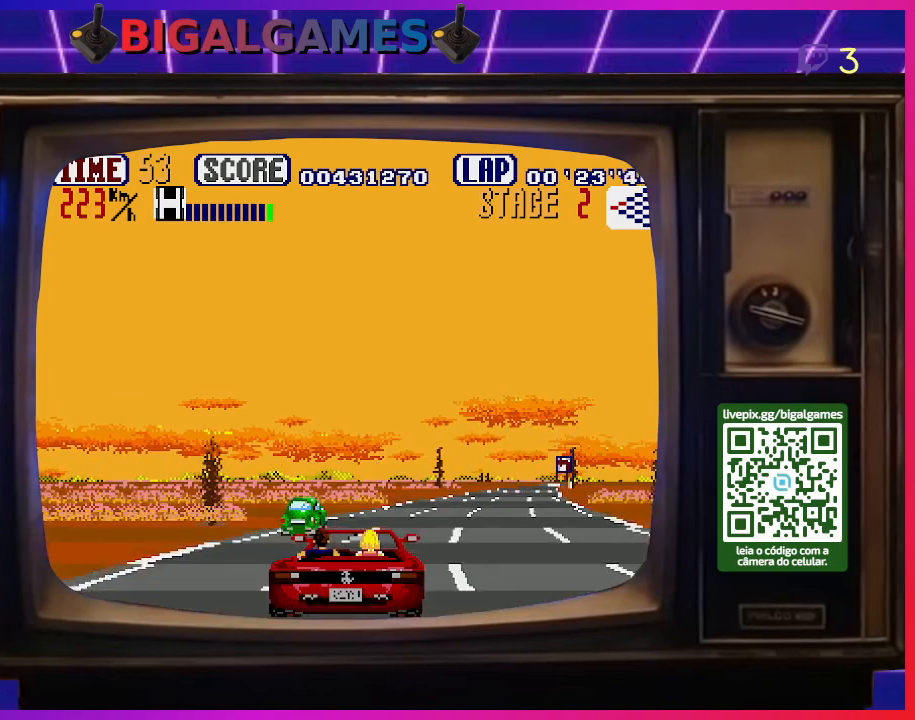
{"buttons": ["CROSS", "DPAD_RIGHT"], "right_stick": "center", "events": [[367, "CROSS", "down"]]}
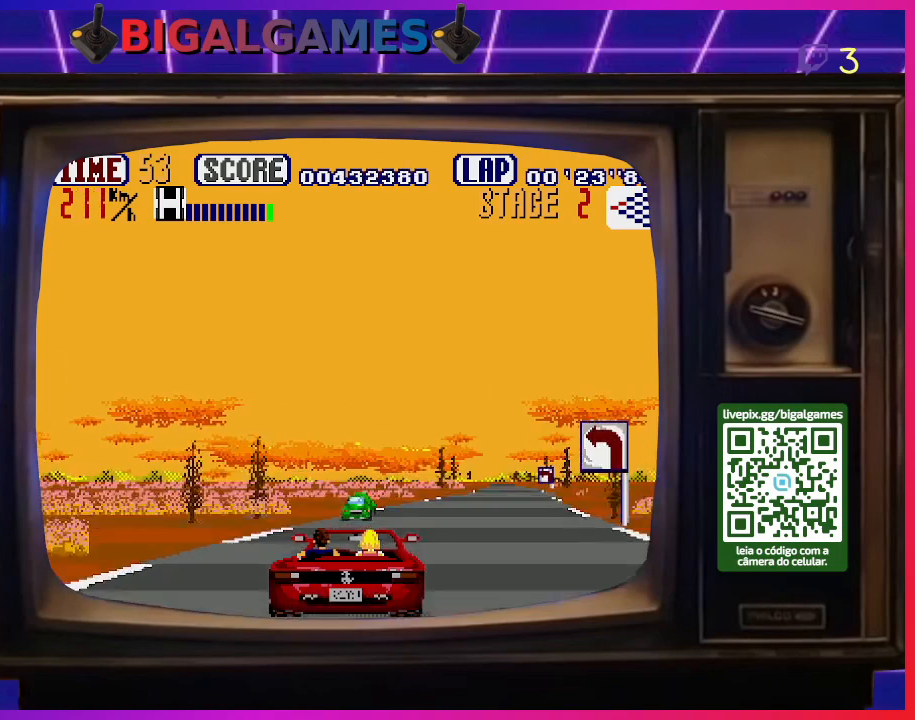
{"buttons": ["CROSS", "DPAD_RIGHT"], "right_stick": "center", "events": []}
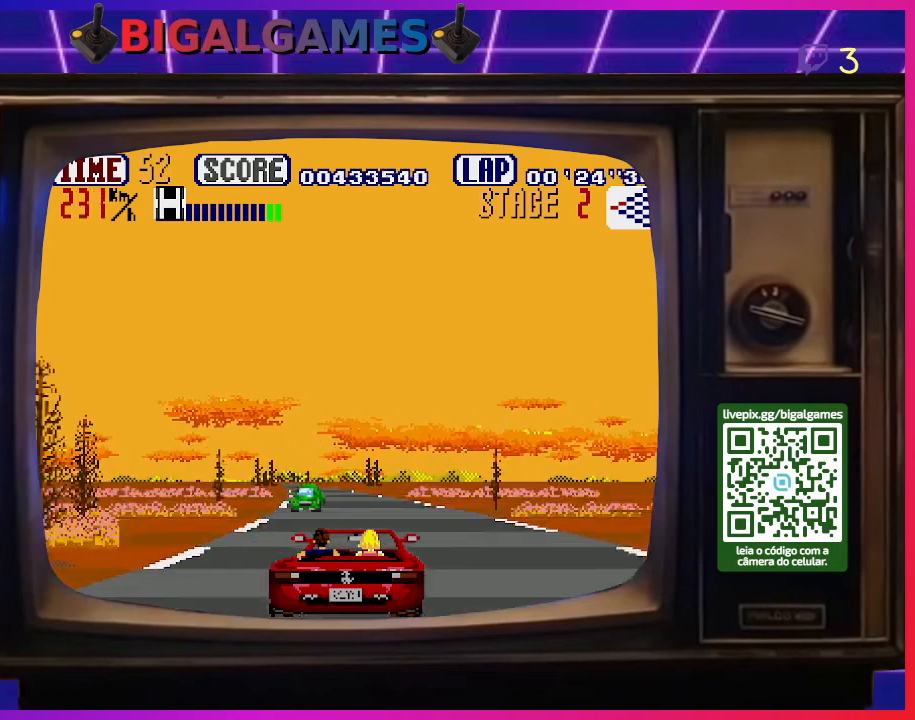
{"buttons": ["CROSS", "DPAD_LEFT"], "right_stick": "center", "events": [[200, "DPAD_RIGHT", "up"], [300, "DPAD_LEFT", "down"]]}
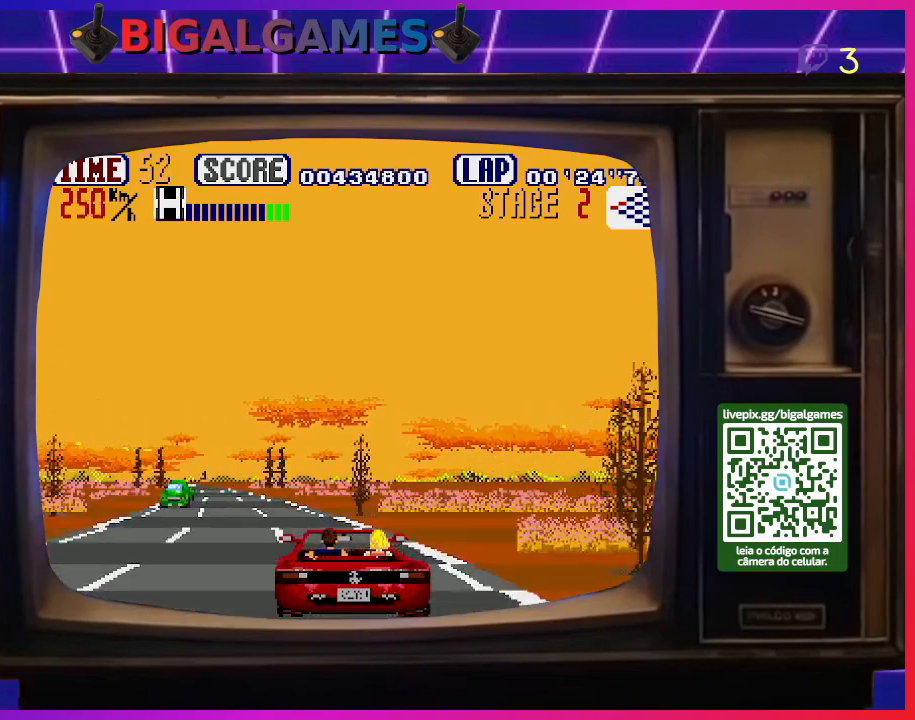
{"buttons": ["DPAD_LEFT"], "right_stick": "center", "events": [[100, "CROSS", "up"]]}
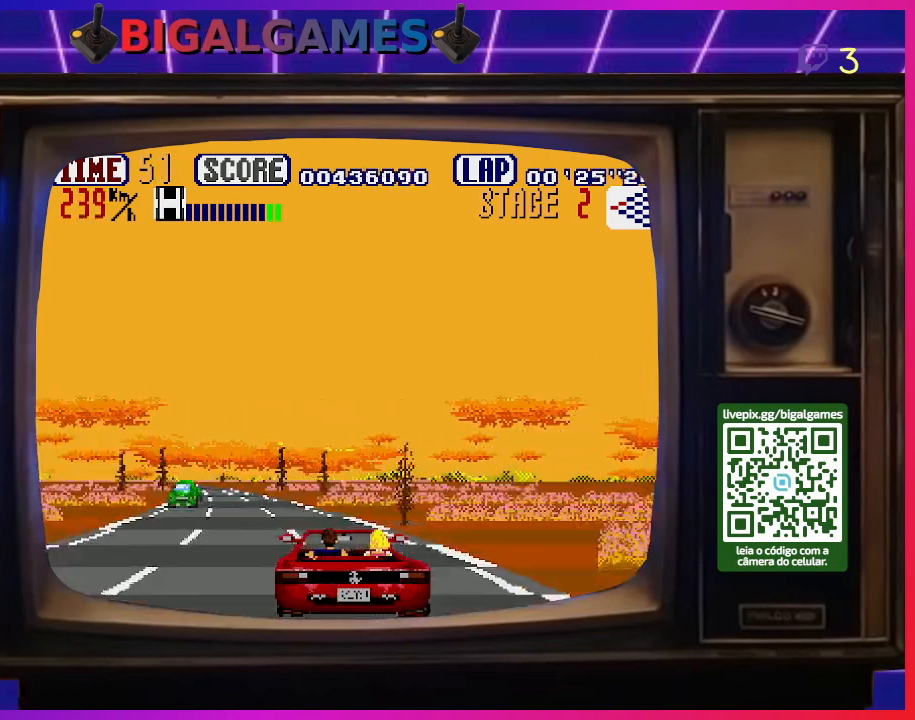
{"buttons": ["CROSS", "DPAD_LEFT"], "right_stick": "center", "events": [[100, "CROSS", "down"]]}
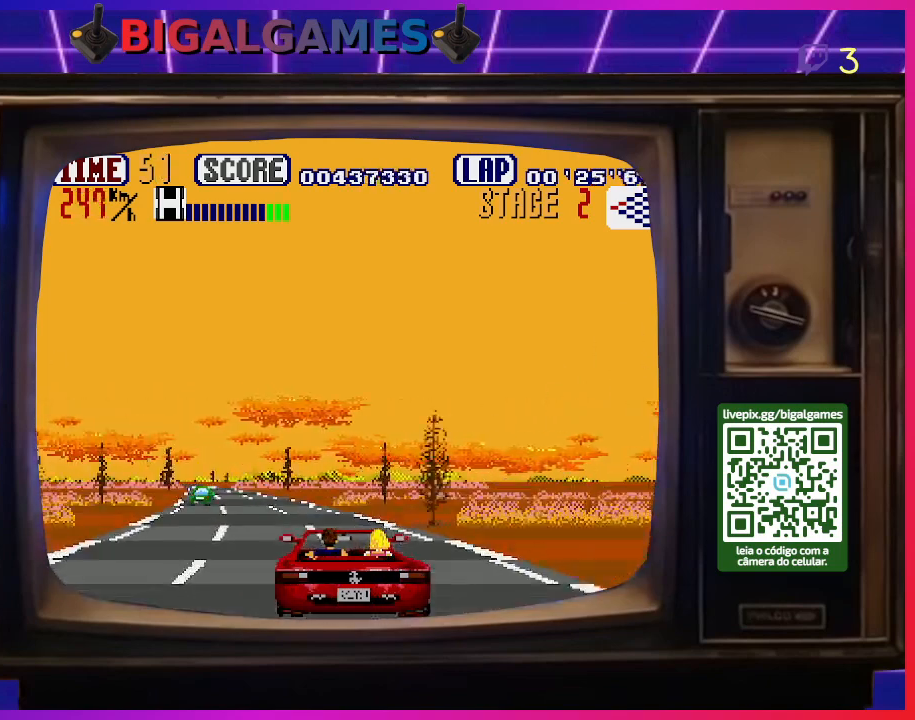
{"buttons": ["CROSS", "DPAD_LEFT"], "right_stick": "center", "events": []}
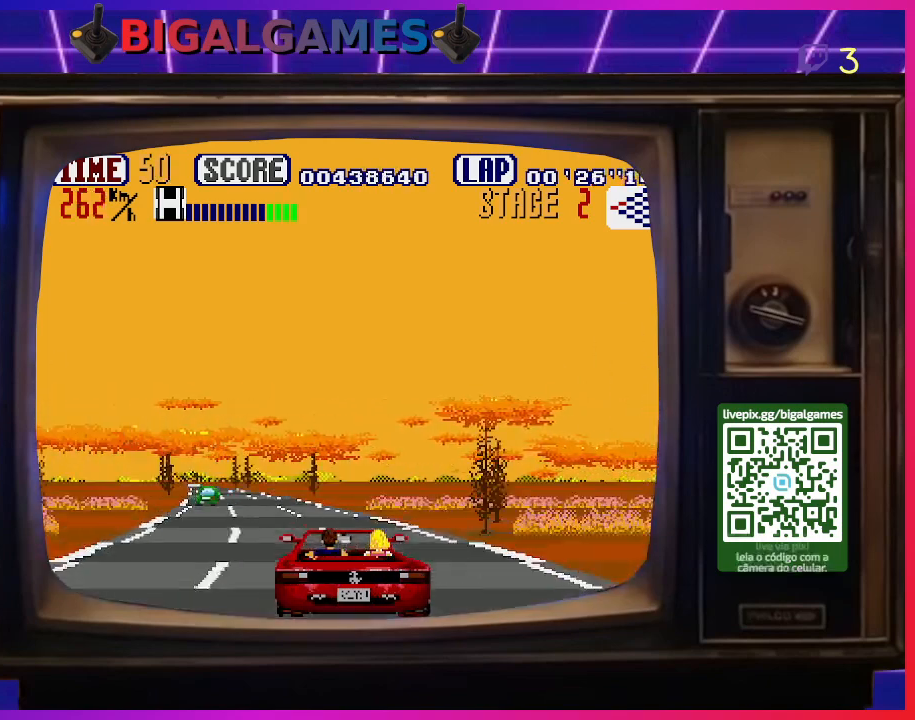
{"buttons": ["CROSS", "DPAD_LEFT"], "right_stick": "center", "events": []}
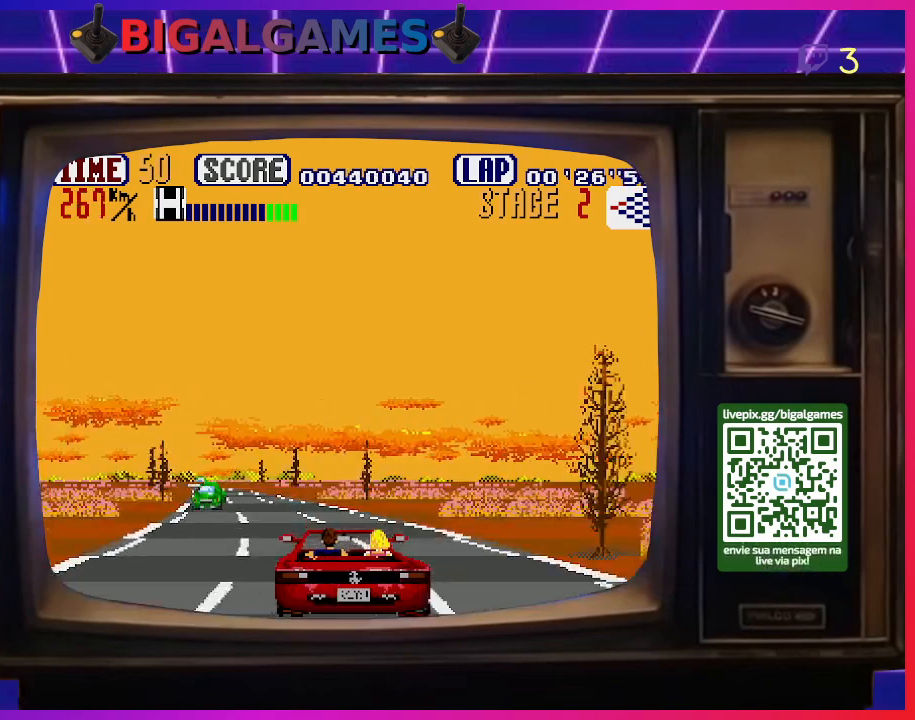
{"buttons": ["CROSS", "DPAD_LEFT"], "right_stick": "center", "events": []}
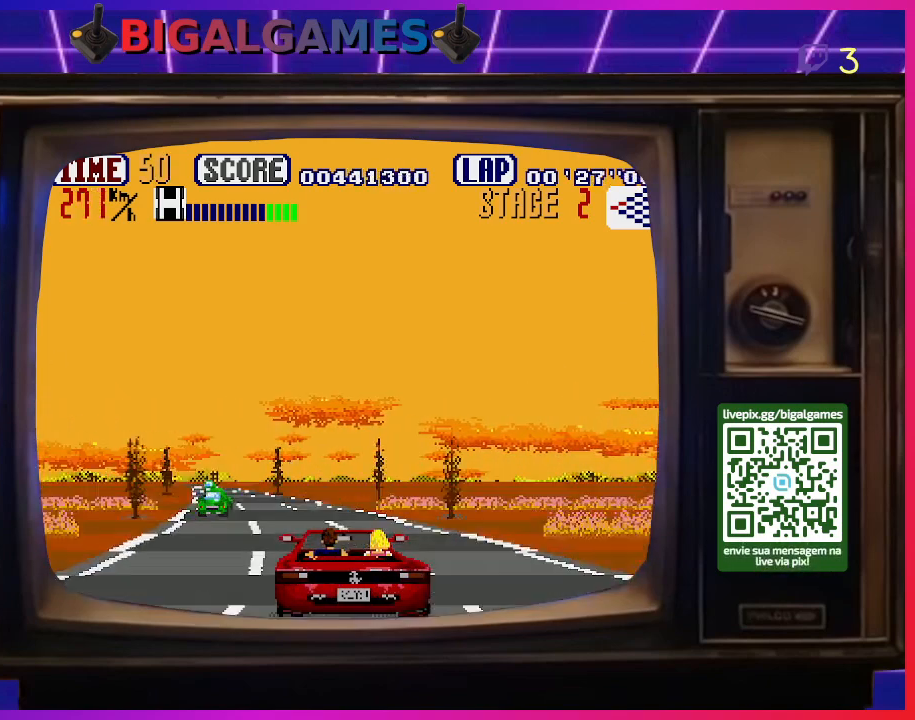
{"buttons": ["CROSS", "DPAD_LEFT"], "right_stick": "center", "events": []}
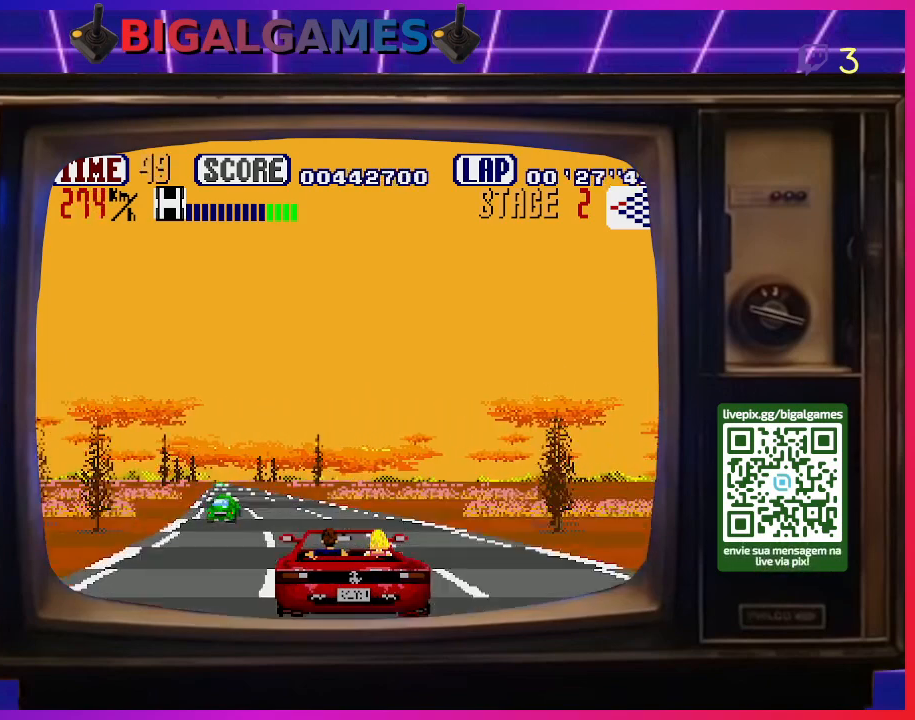
{"buttons": ["CROSS"], "right_stick": "center", "events": [[400, "DPAD_LEFT", "up"]]}
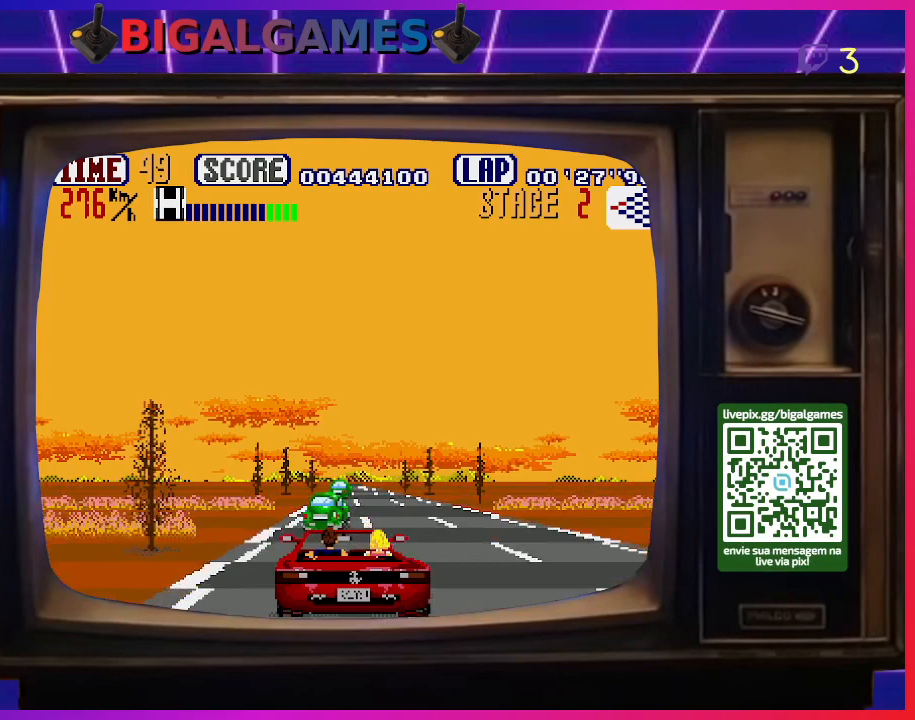
{"buttons": ["CROSS"], "right_stick": "center", "events": [[33, "DPAD_RIGHT", "down"], [367, "DPAD_RIGHT", "up"]]}
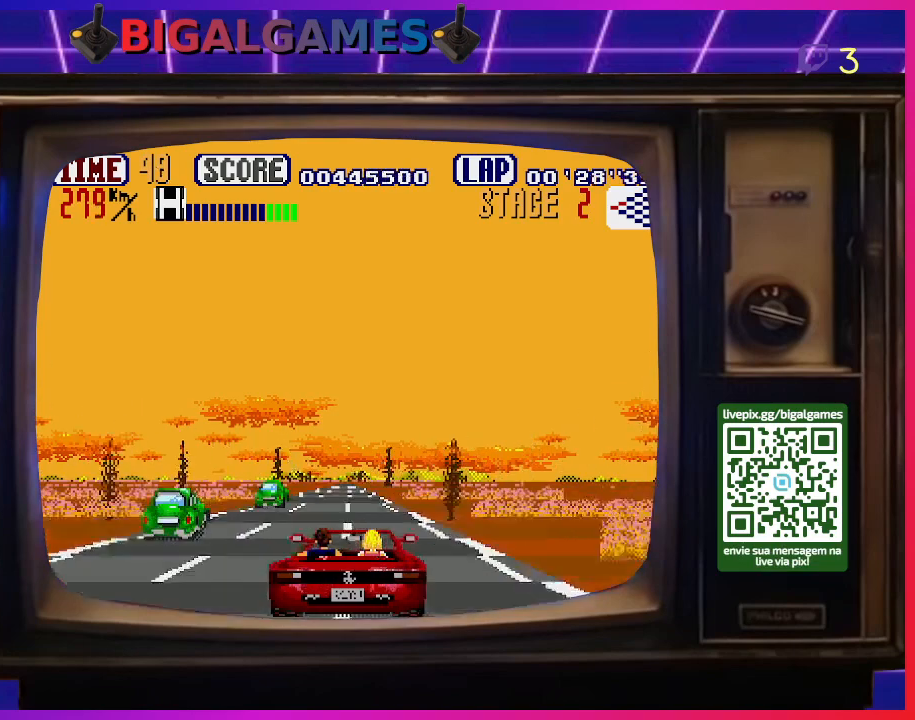
{"buttons": ["CROSS"], "right_stick": "center", "events": []}
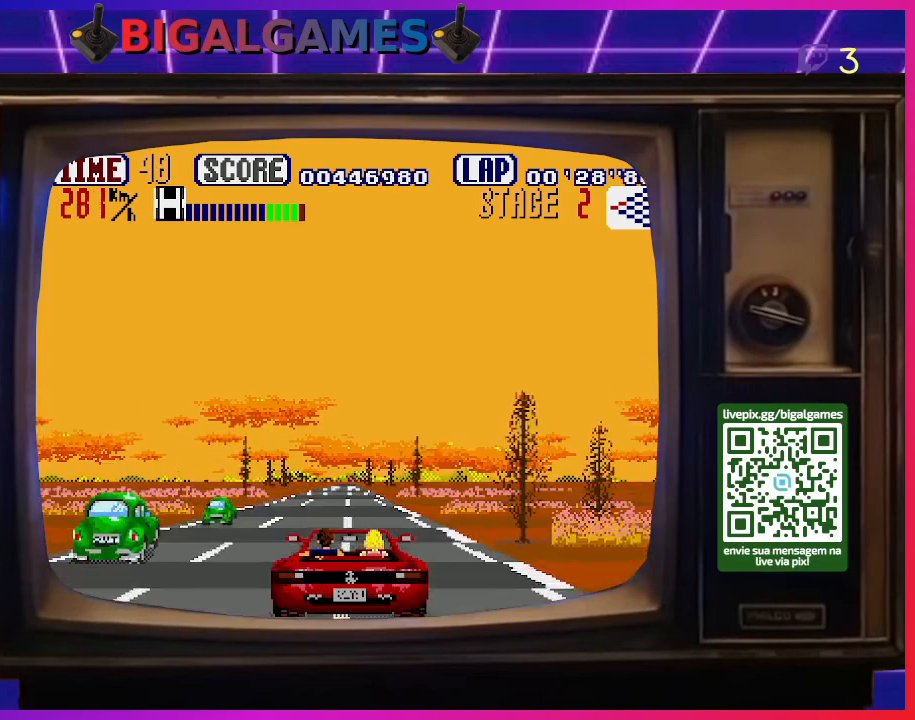
{"buttons": ["CROSS"], "right_stick": "center", "events": []}
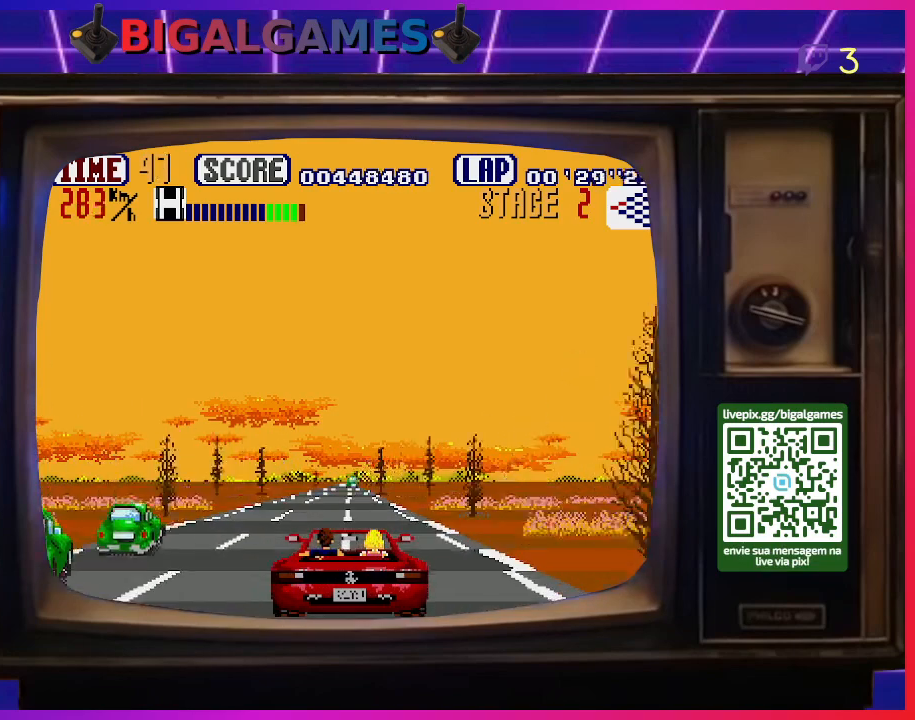
{"buttons": ["CROSS"], "right_stick": "center", "events": [[300, "DPAD_LEFT", "down"], [400, "DPAD_LEFT", "up"]]}
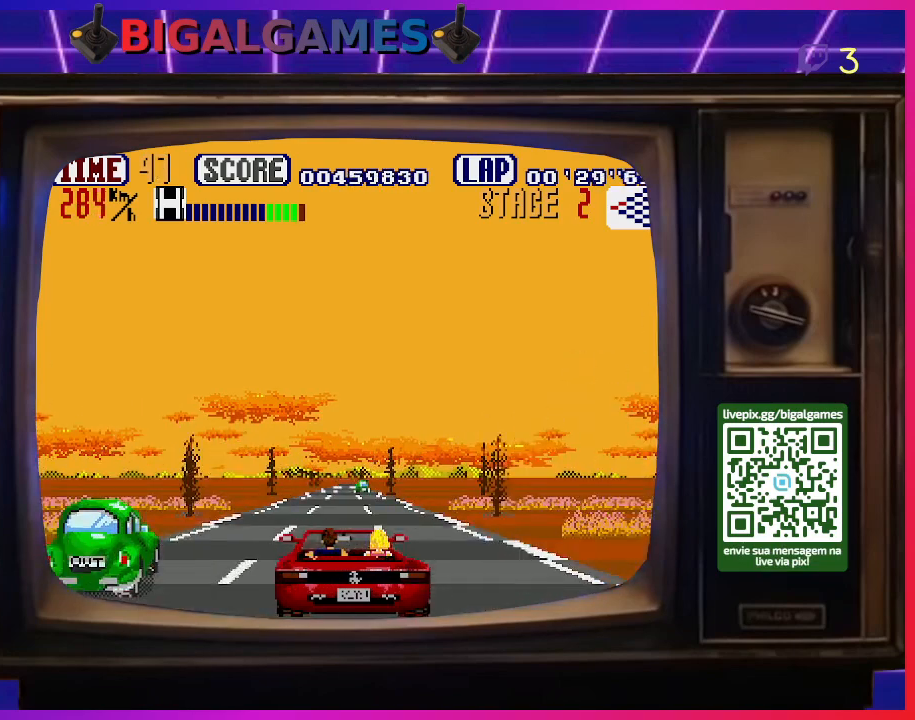
{"buttons": ["CROSS", "DPAD_LEFT"], "right_stick": "center", "events": [[500, "DPAD_LEFT", "down"]]}
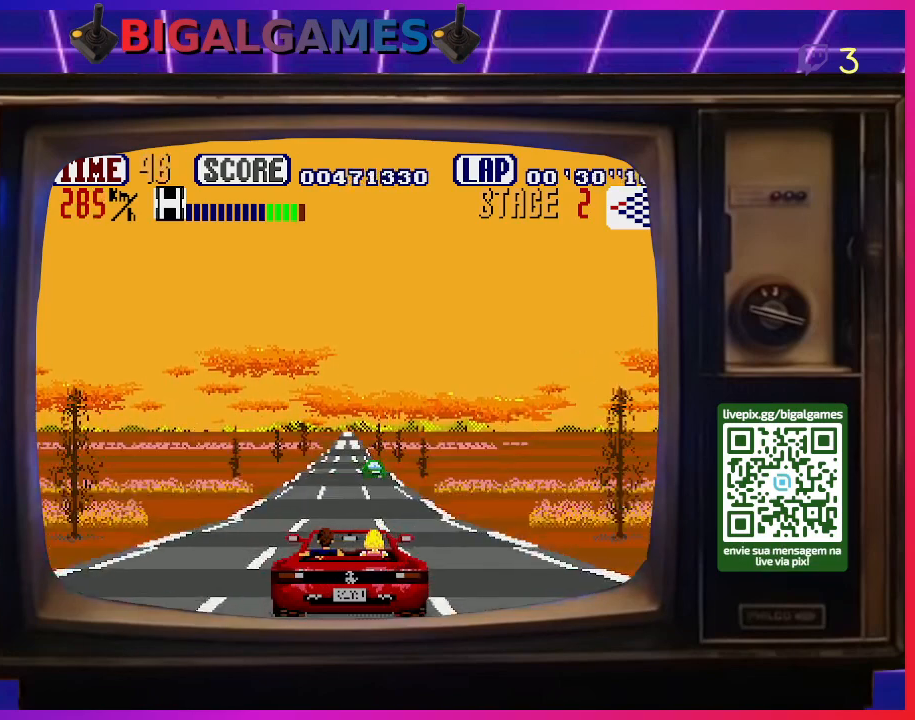
{"buttons": ["CROSS"], "right_stick": "center", "events": [[133, "DPAD_LEFT", "up"], [367, "DPAD_RIGHT", "down"], [500, "DPAD_RIGHT", "up"]]}
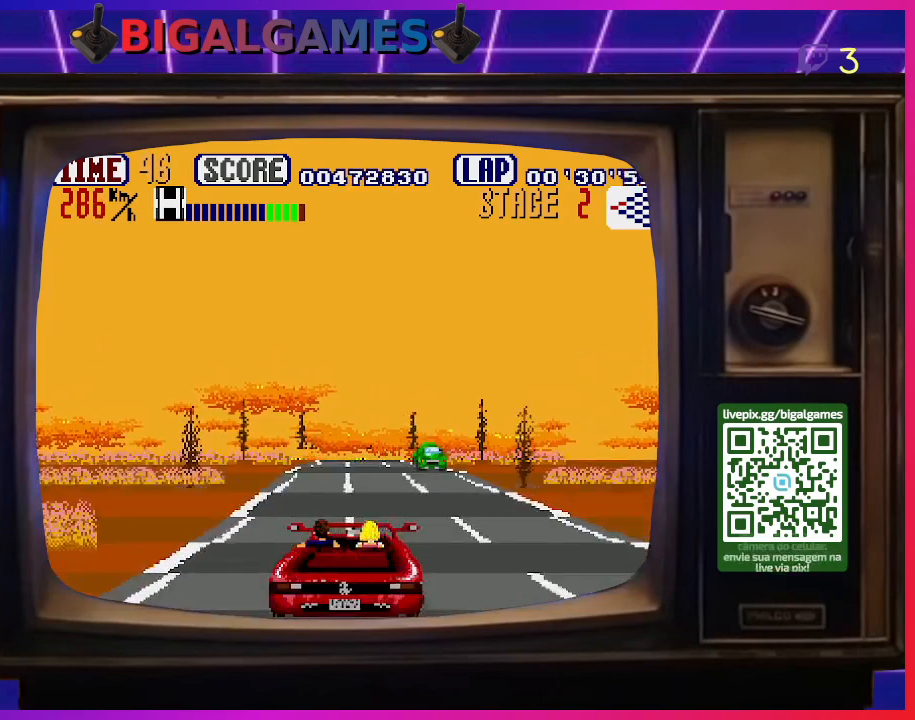
{"buttons": ["CROSS"], "right_stick": "center", "events": []}
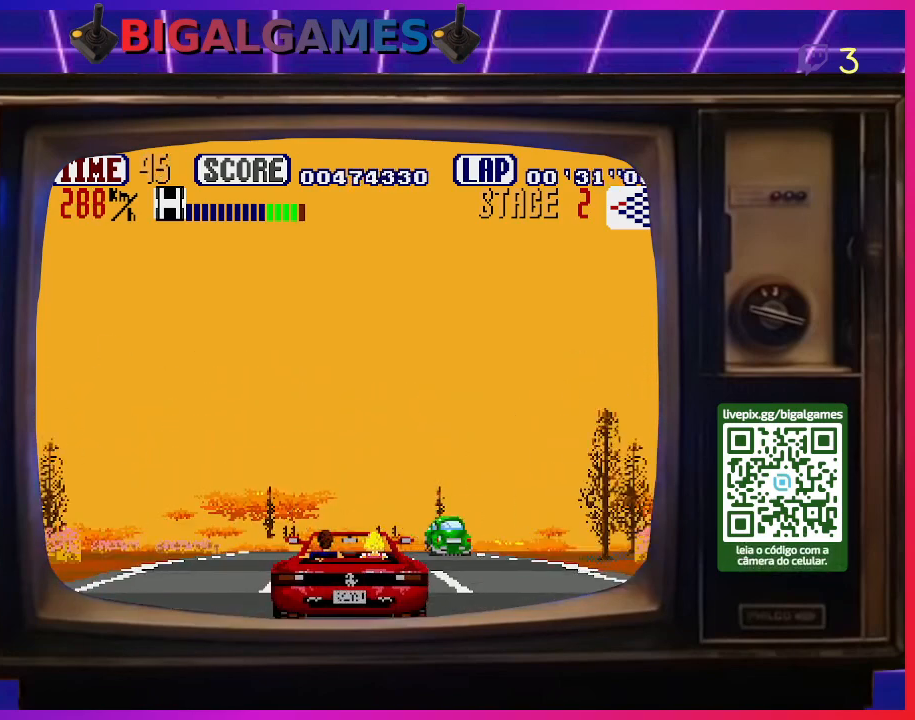
{"buttons": ["CROSS"], "right_stick": "center", "events": []}
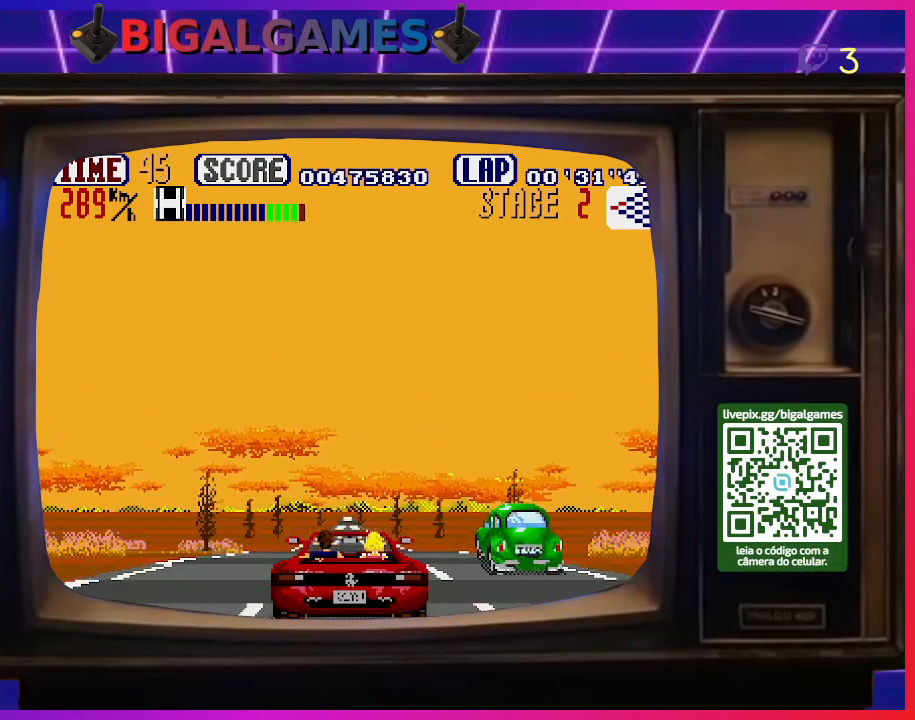
{"buttons": ["CROSS"], "right_stick": "center", "events": []}
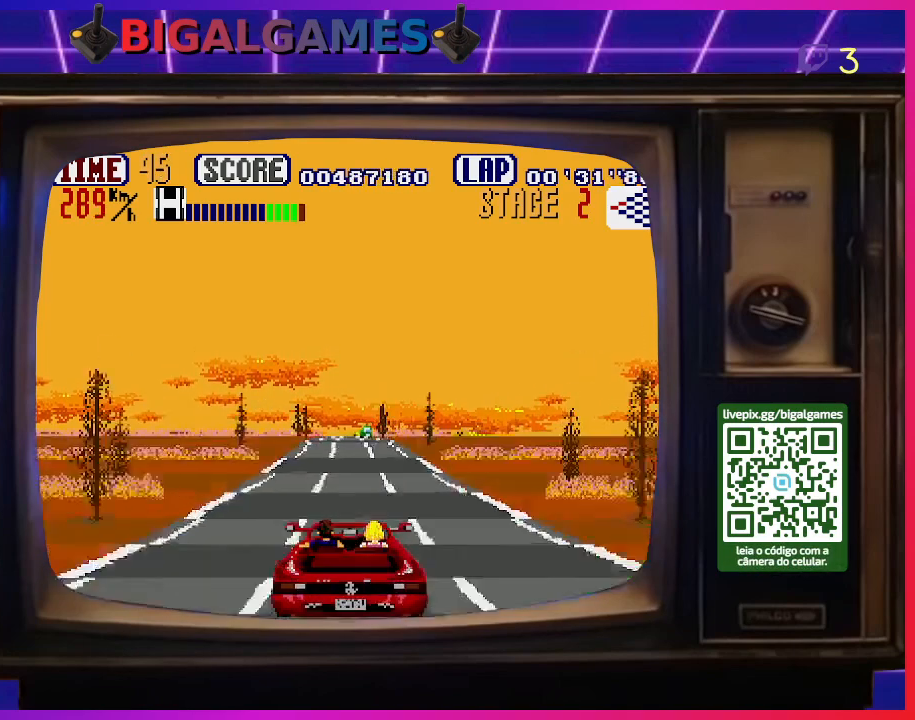
{"buttons": ["CROSS"], "right_stick": "center", "events": []}
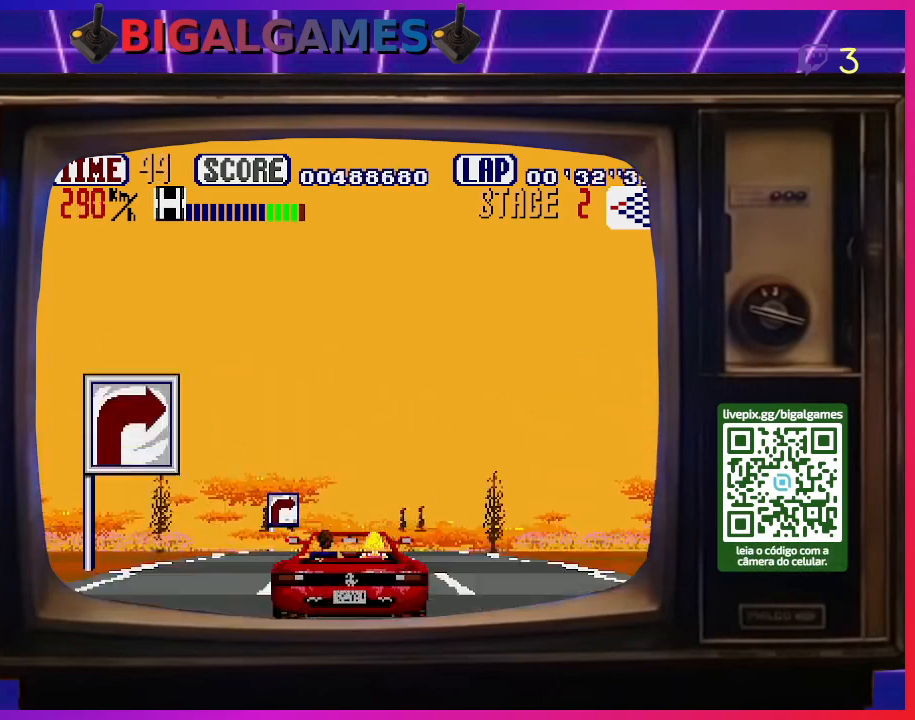
{"buttons": ["DPAD_RIGHT"], "right_stick": "center", "events": [[300, "DPAD_RIGHT", "down"], [467, "CROSS", "up"]]}
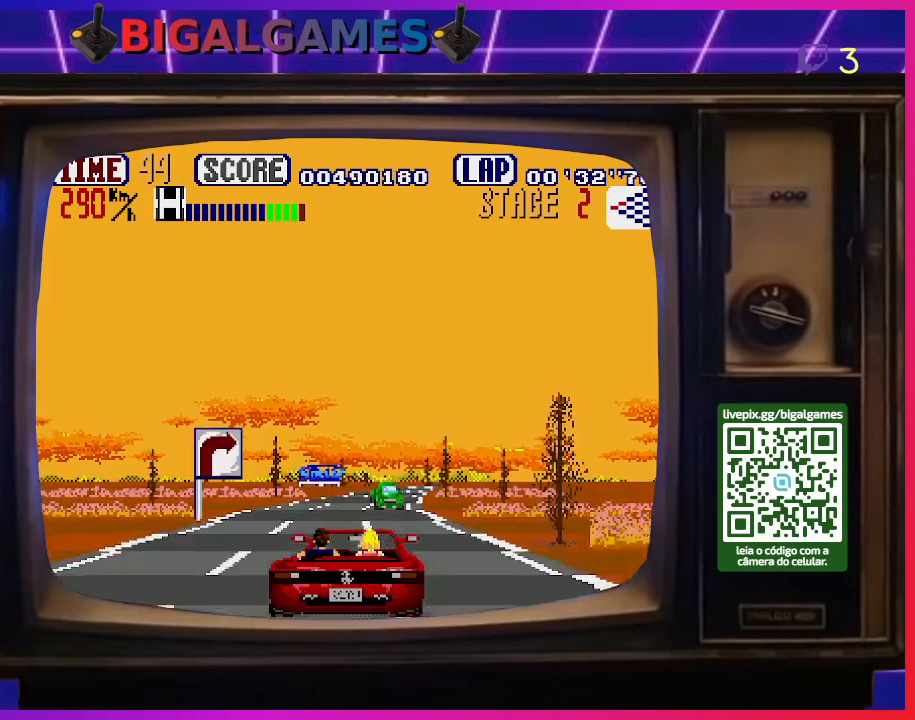
{"buttons": [], "right_stick": "center", "events": [[67, "SQUARE", "down"], [200, "SQUARE", "up"], [333, "DPAD_RIGHT", "up"]]}
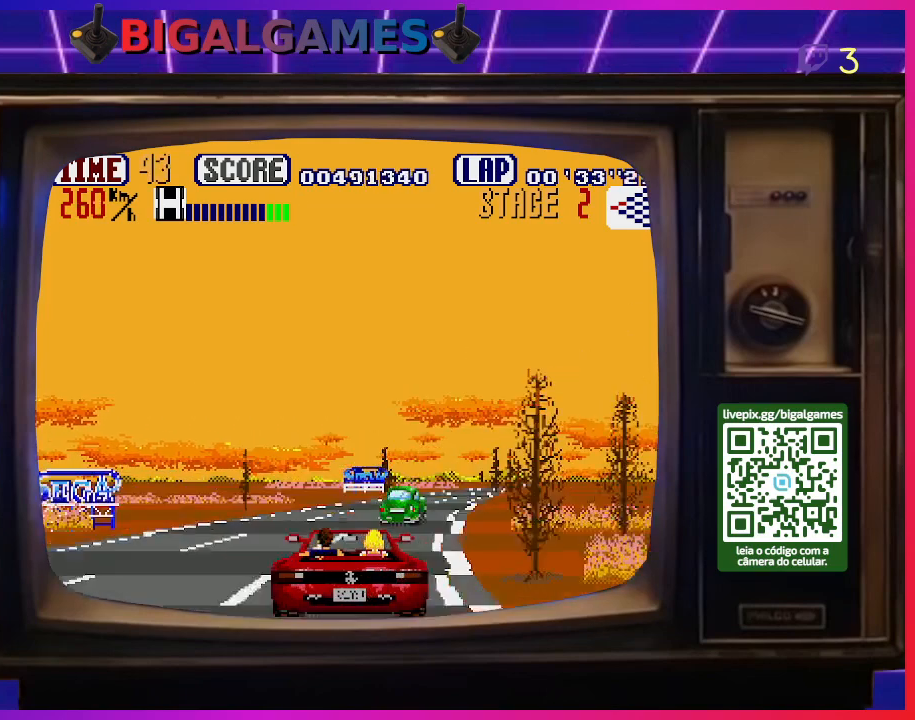
{"buttons": ["DPAD_RIGHT"], "right_stick": "center", "events": [[67, "DPAD_RIGHT", "down"], [100, "SQUARE", "down"], [200, "SQUARE", "up"], [233, "DPAD_RIGHT", "up"], [433, "DPAD_RIGHT", "down"]]}
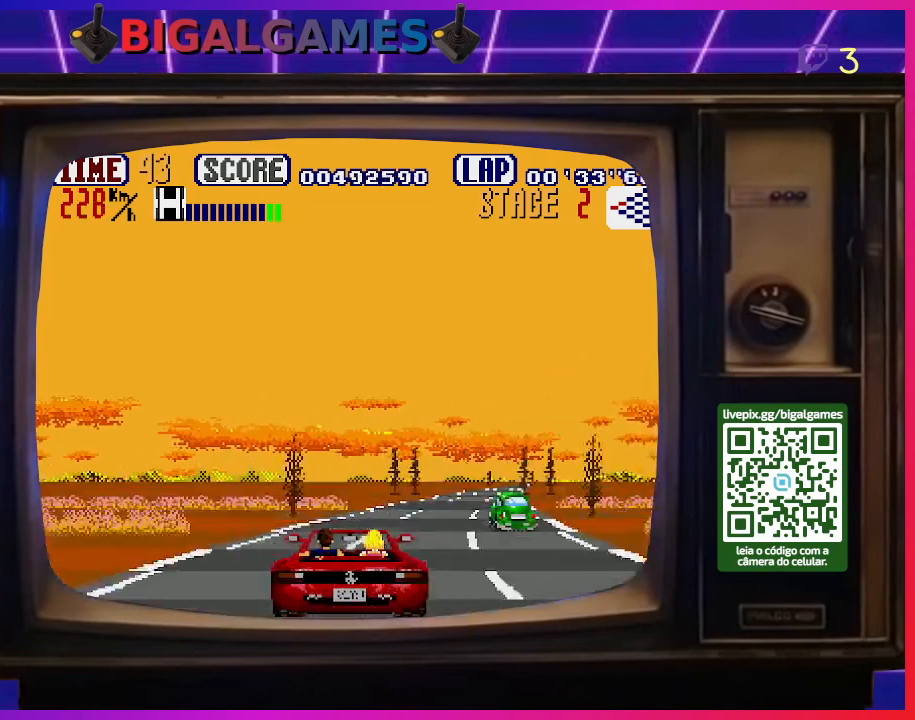
{"buttons": ["DPAD_RIGHT"], "right_stick": "center", "events": []}